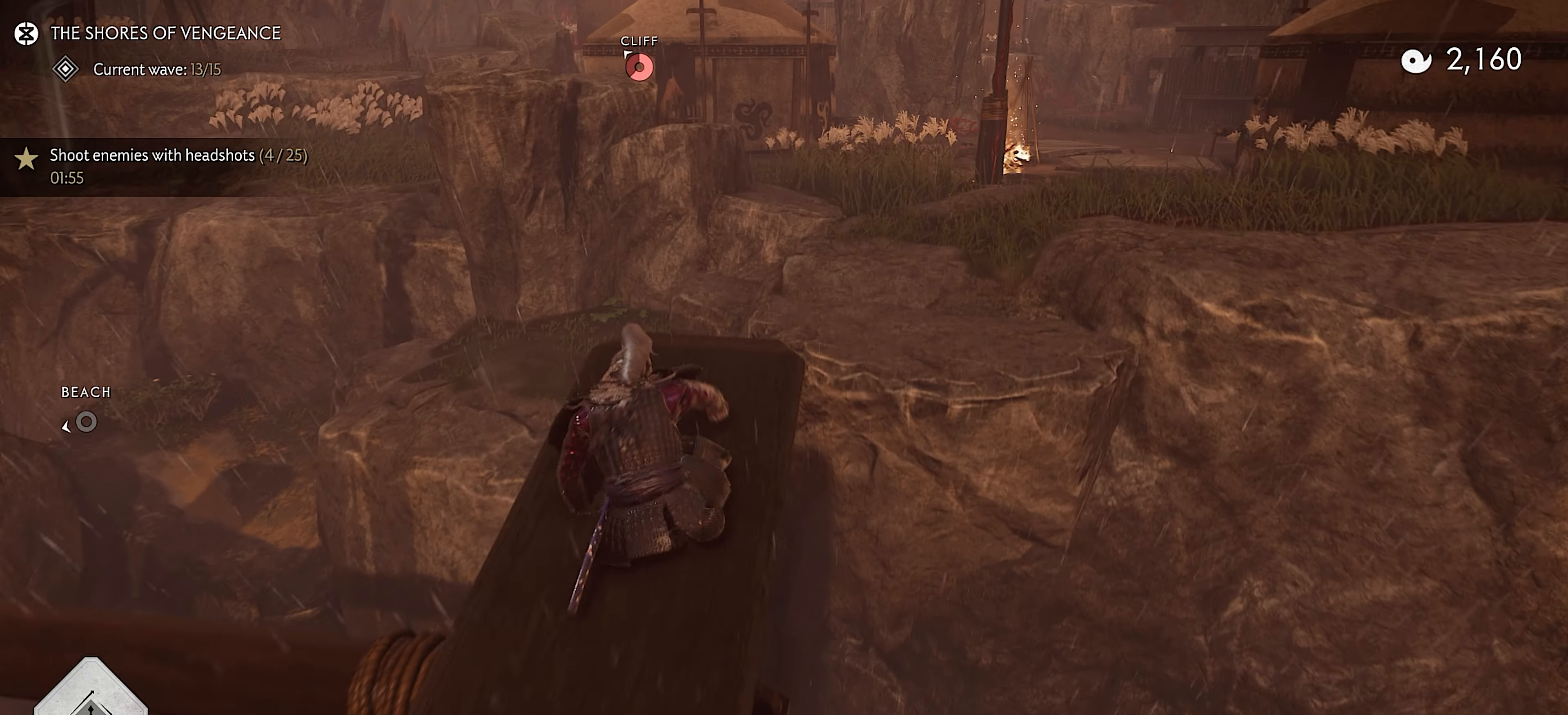
Gameplay with a controller (PlayStation layout); each line is a JSON object with the inputs held at the frame after it. "events" lists button and stick changes between this image and that frame as [ms after this image, input, new state], when the widget could be followed in between. Not read: TOUCHPAD.
{"buttons": ["CROSS"], "left_stick": "up", "right_stick": "center", "events": [[200, "L3", "down"], [300, "CROSS", "down"], [384, "CROSS", "up"], [434, "CROSS", "down"], [500, "L3", "up"]]}
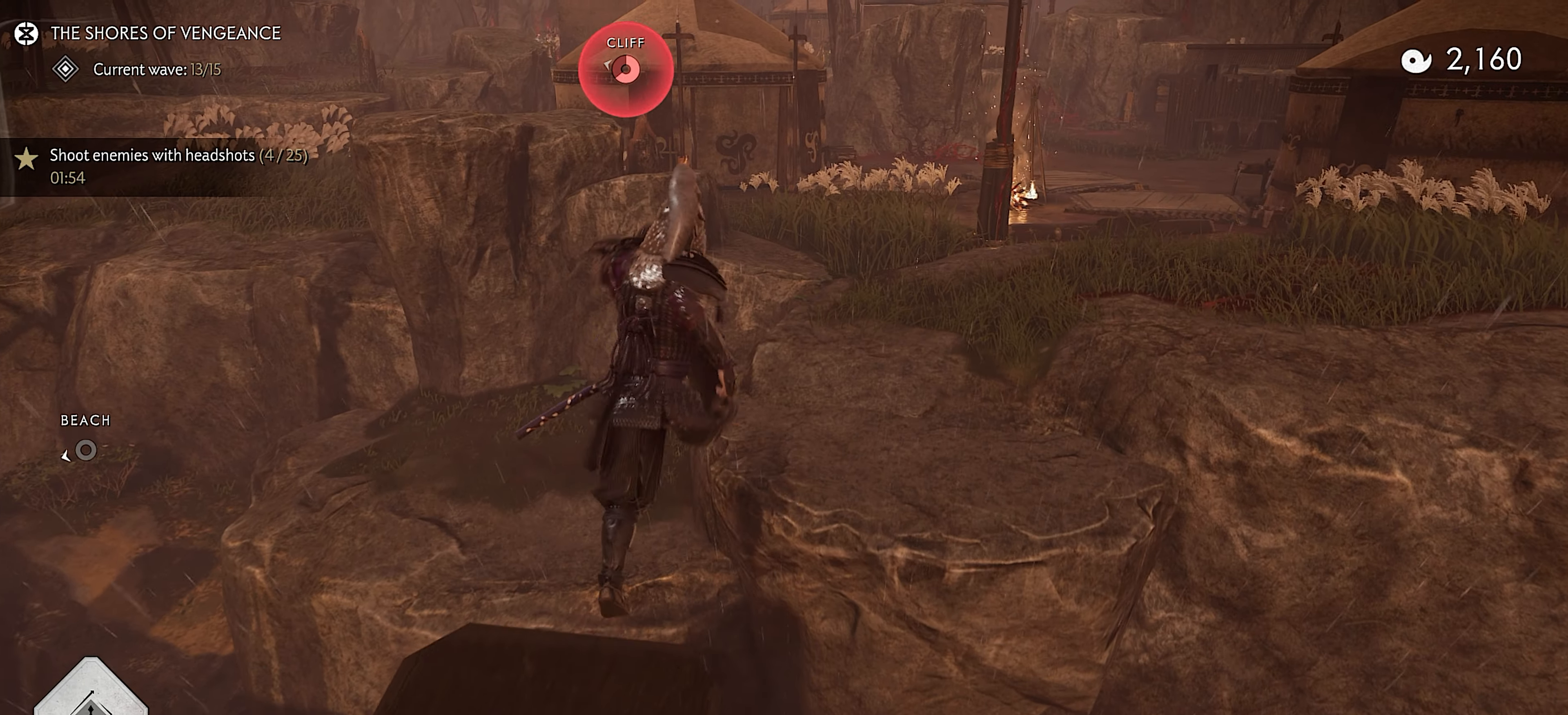
{"buttons": [], "left_stick": "up", "right_stick": "center", "events": [[34, "CROSS", "up"]]}
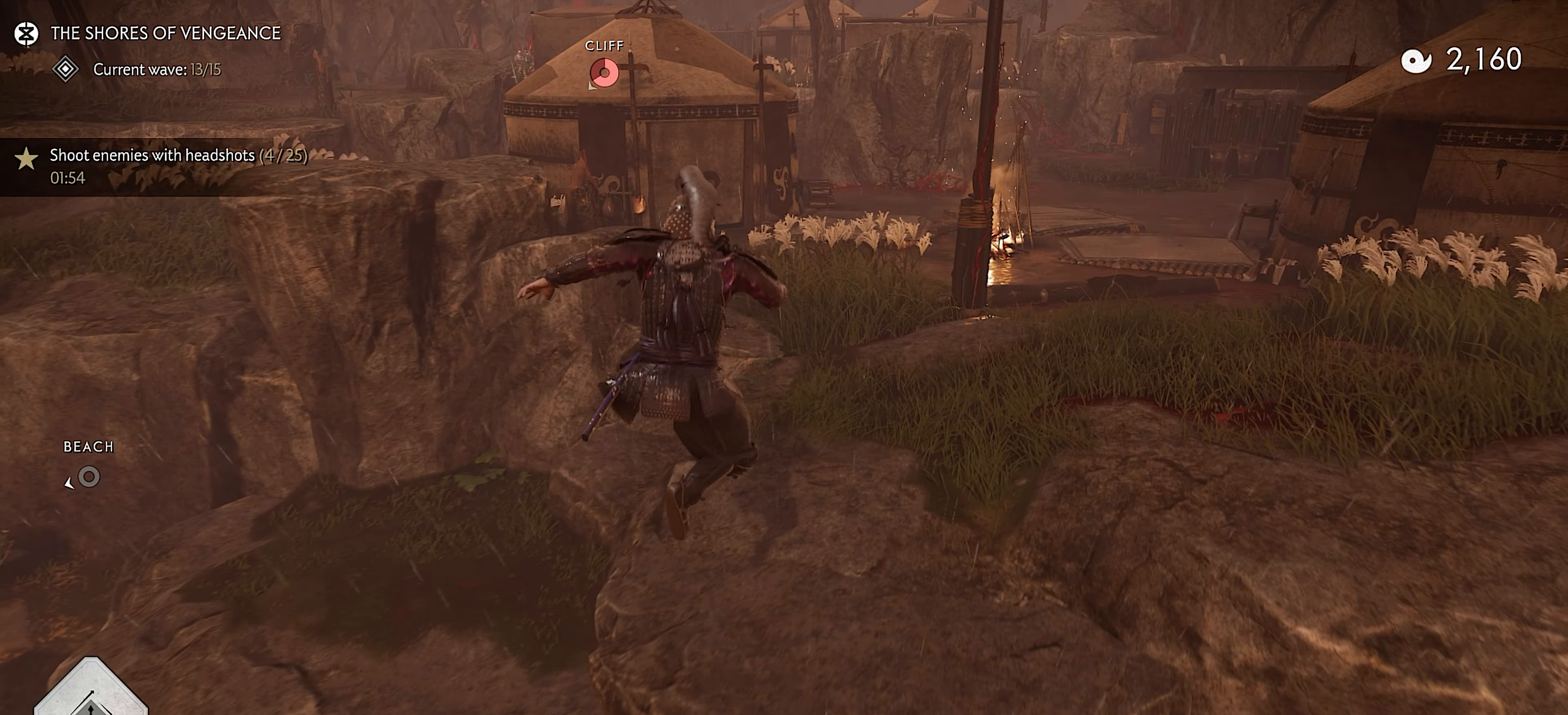
{"buttons": ["SQUARE", "R1", "L3"], "left_stick": "up", "right_stick": "center", "events": [[34, "SQUARE", "down"], [50, "right_stick", "up"], [184, "SQUARE", "up"], [350, "right_stick", "center"], [467, "L3", "down"], [467, "R1", "down"], [500, "SQUARE", "down"]]}
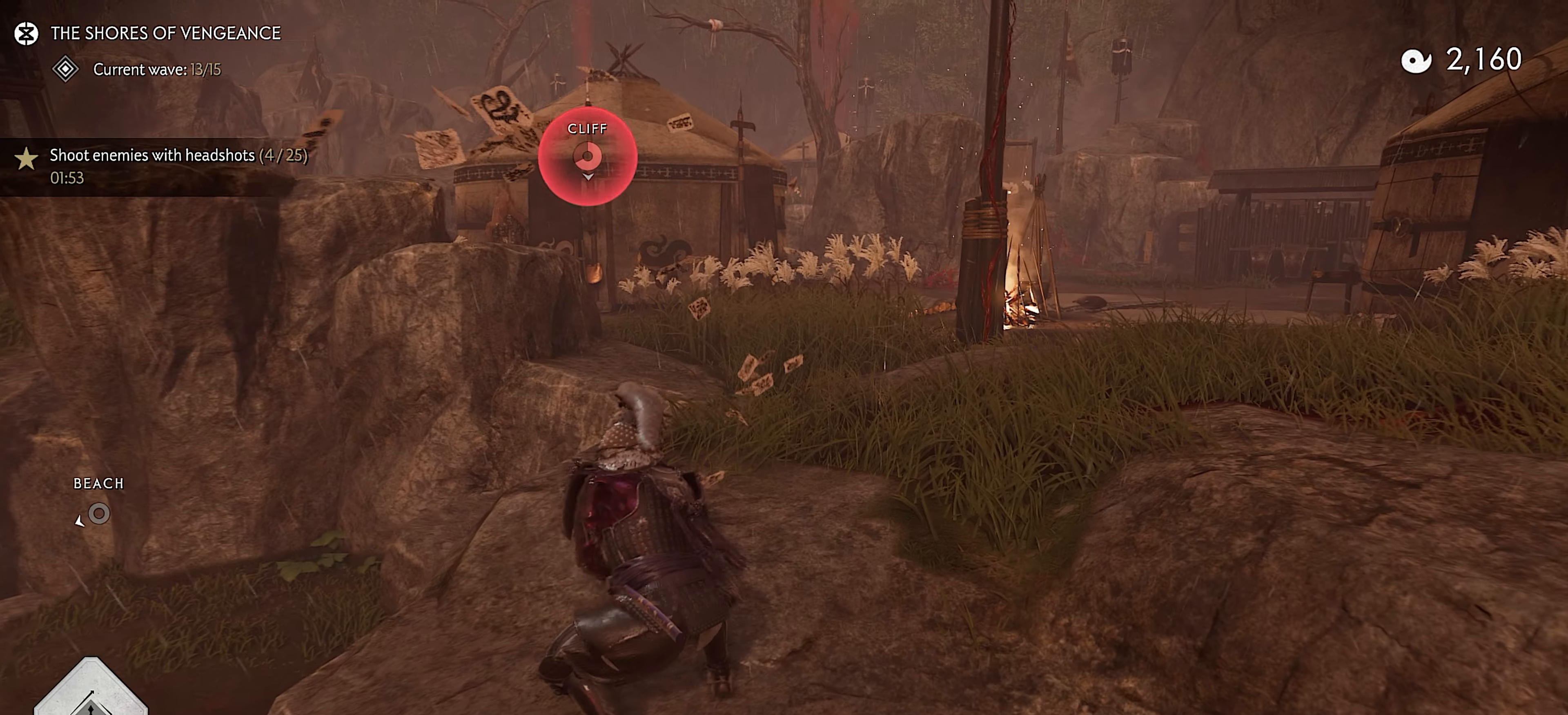
{"buttons": [], "left_stick": "up", "right_stick": "center", "events": [[117, "L3", "up"], [134, "R1", "up"], [150, "SQUARE", "up"], [184, "right_stick", "left"], [234, "right_stick", "up-left"], [367, "right_stick", "center"]]}
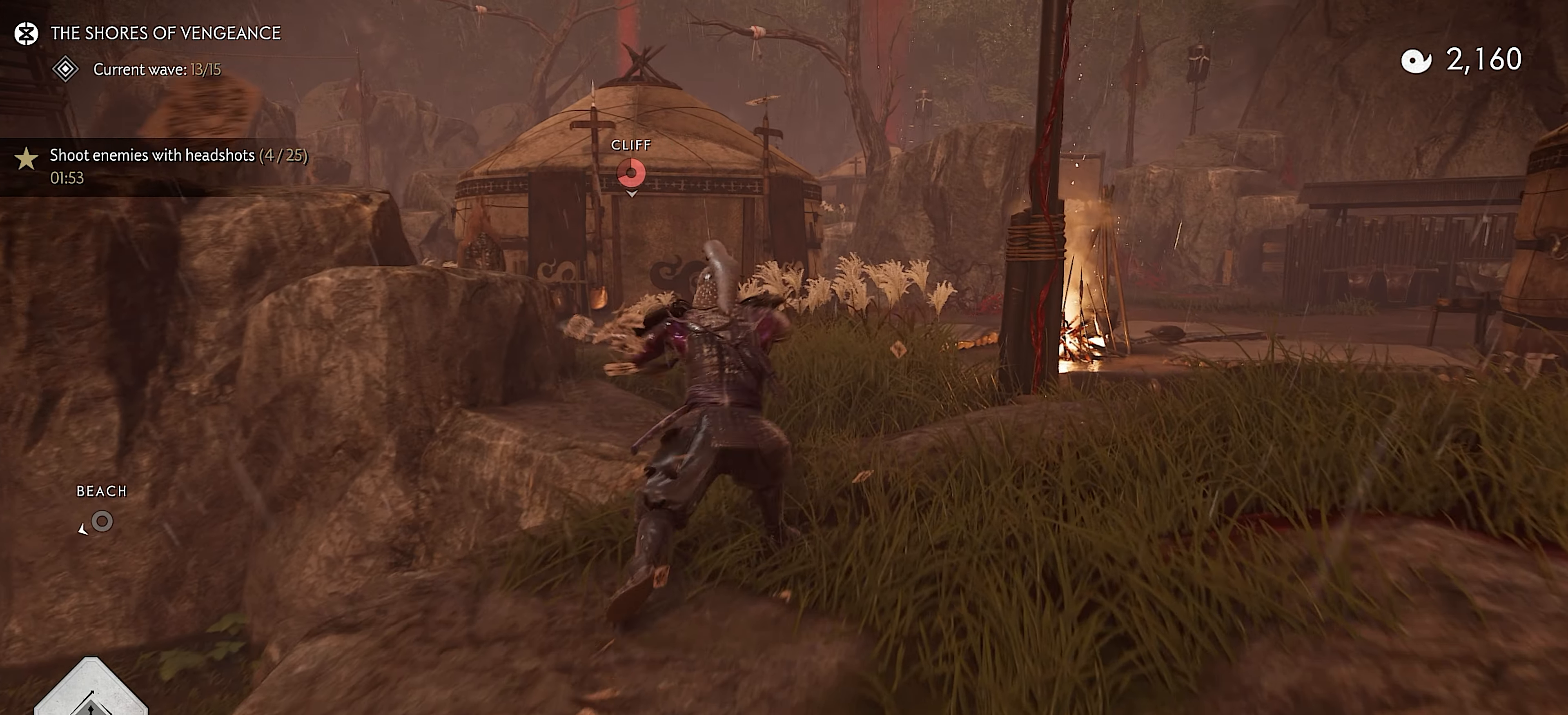
{"buttons": [], "left_stick": "up", "right_stick": "up", "events": [[134, "L3", "down"], [134, "R1", "down"], [134, "right_stick", "up-left"], [250, "L3", "up"], [267, "R1", "up"], [317, "right_stick", "up"], [400, "CROSS", "down"], [484, "CROSS", "up"]]}
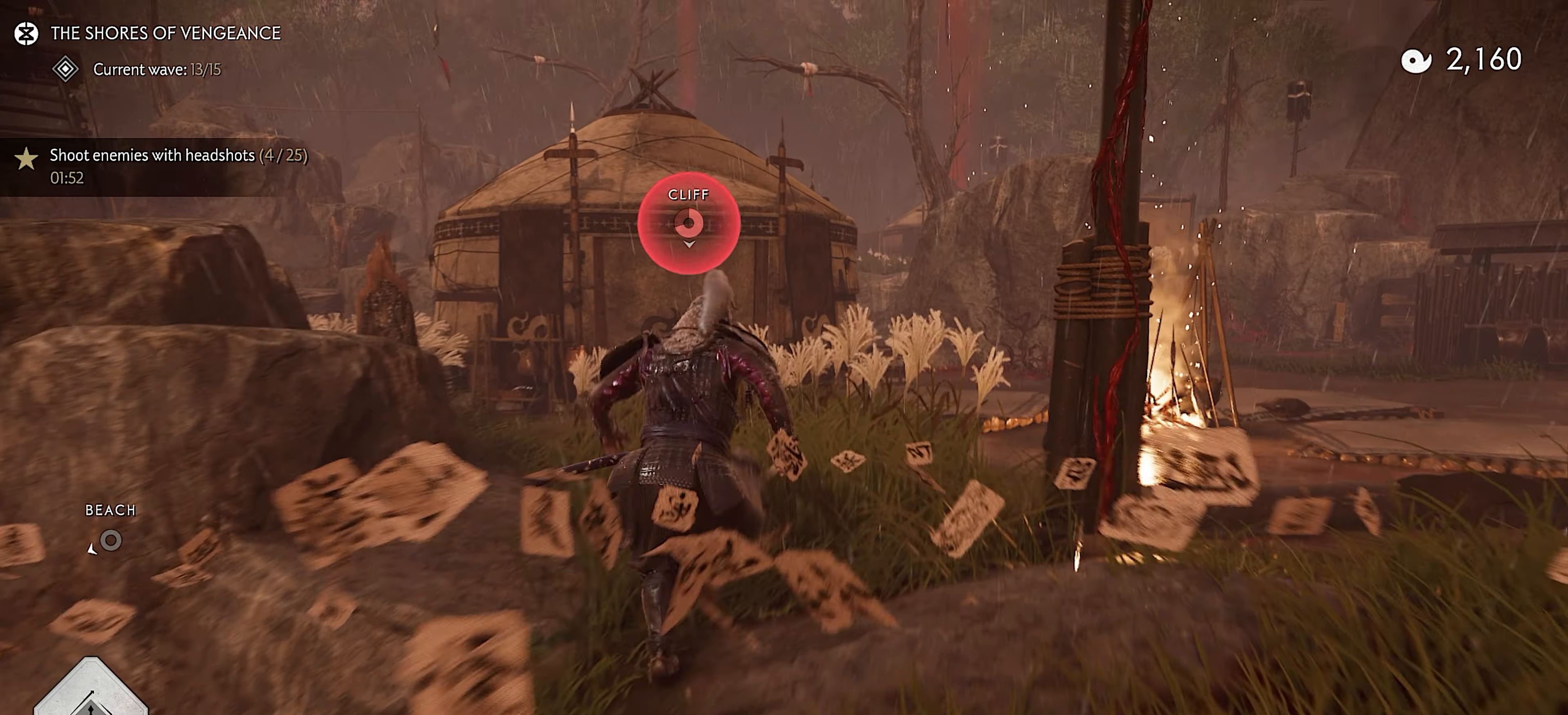
{"buttons": [], "left_stick": "up", "right_stick": "center", "events": [[84, "L1", "down"], [100, "R1", "down"], [200, "L1", "up"], [200, "R1", "up"], [217, "right_stick", "center"], [350, "right_stick", "up-left"], [467, "right_stick", "center"]]}
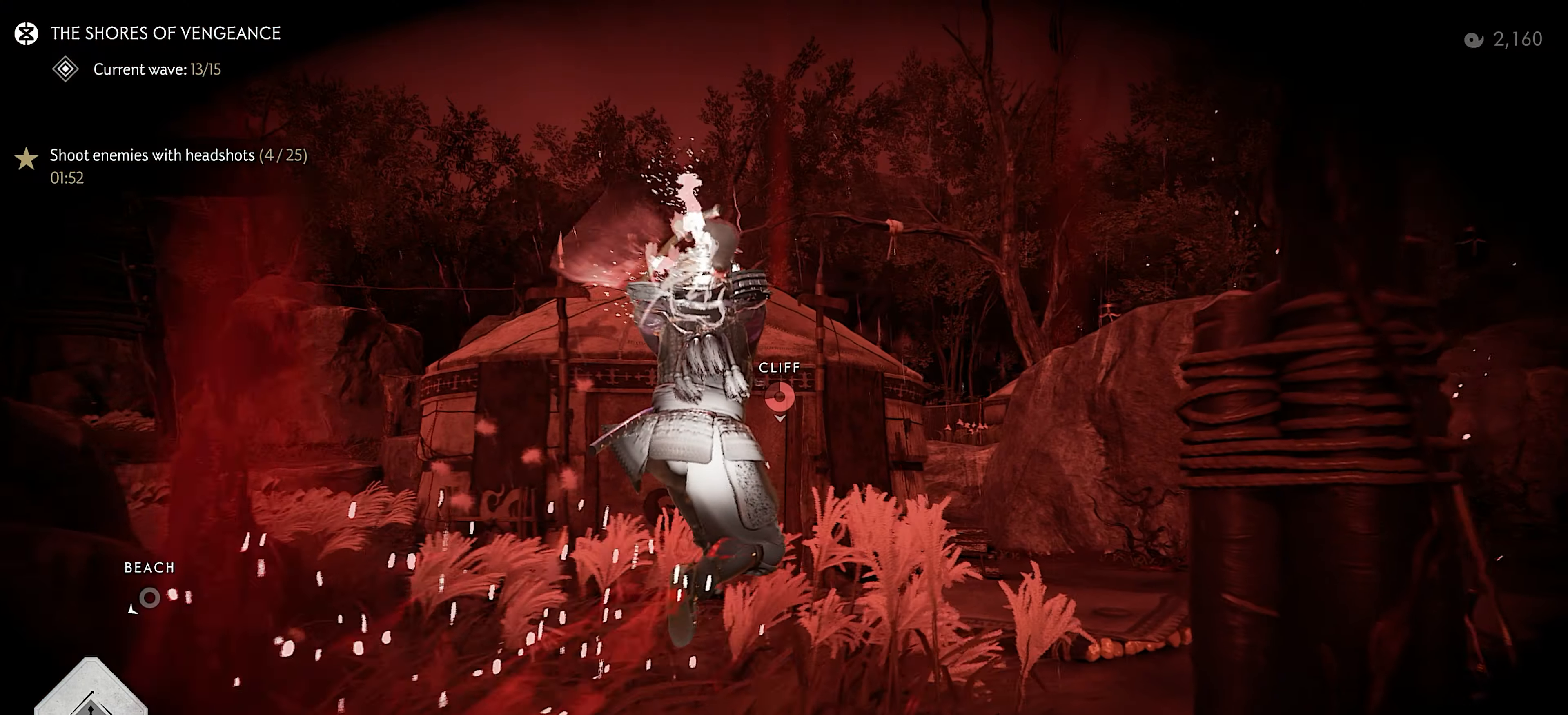
{"buttons": [], "left_stick": "up", "right_stick": "center", "events": [[100, "SQUARE", "down"], [200, "SQUARE", "up"], [250, "SQUARE", "down"], [333, "SQUARE", "up"], [400, "SQUARE", "down"], [483, "SQUARE", "up"]]}
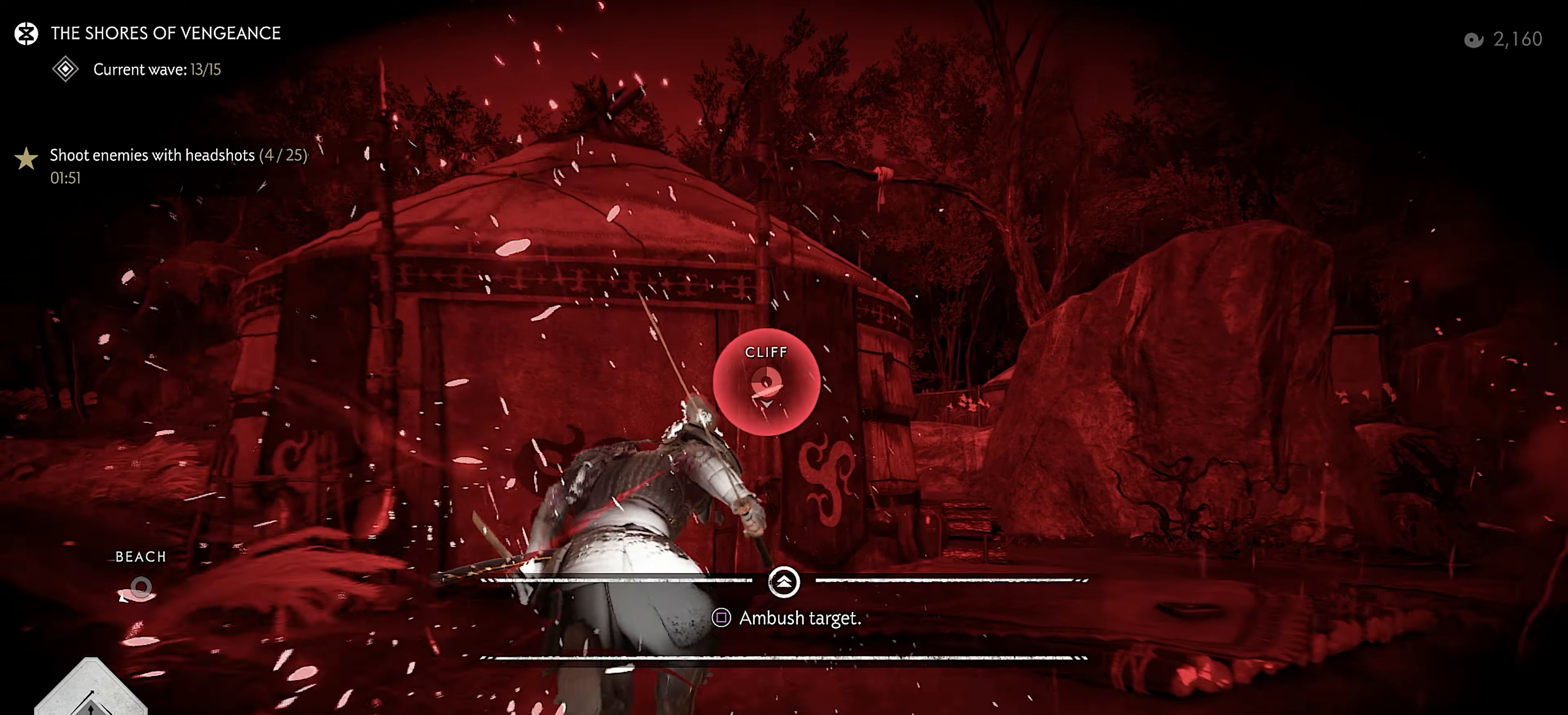
{"buttons": ["SQUARE"], "left_stick": "up", "right_stick": "center", "events": [[33, "SQUARE", "down"], [133, "SQUARE", "up"], [183, "SQUARE", "down"], [283, "SQUARE", "up"], [333, "SQUARE", "down"], [433, "SQUARE", "up"], [483, "SQUARE", "down"]]}
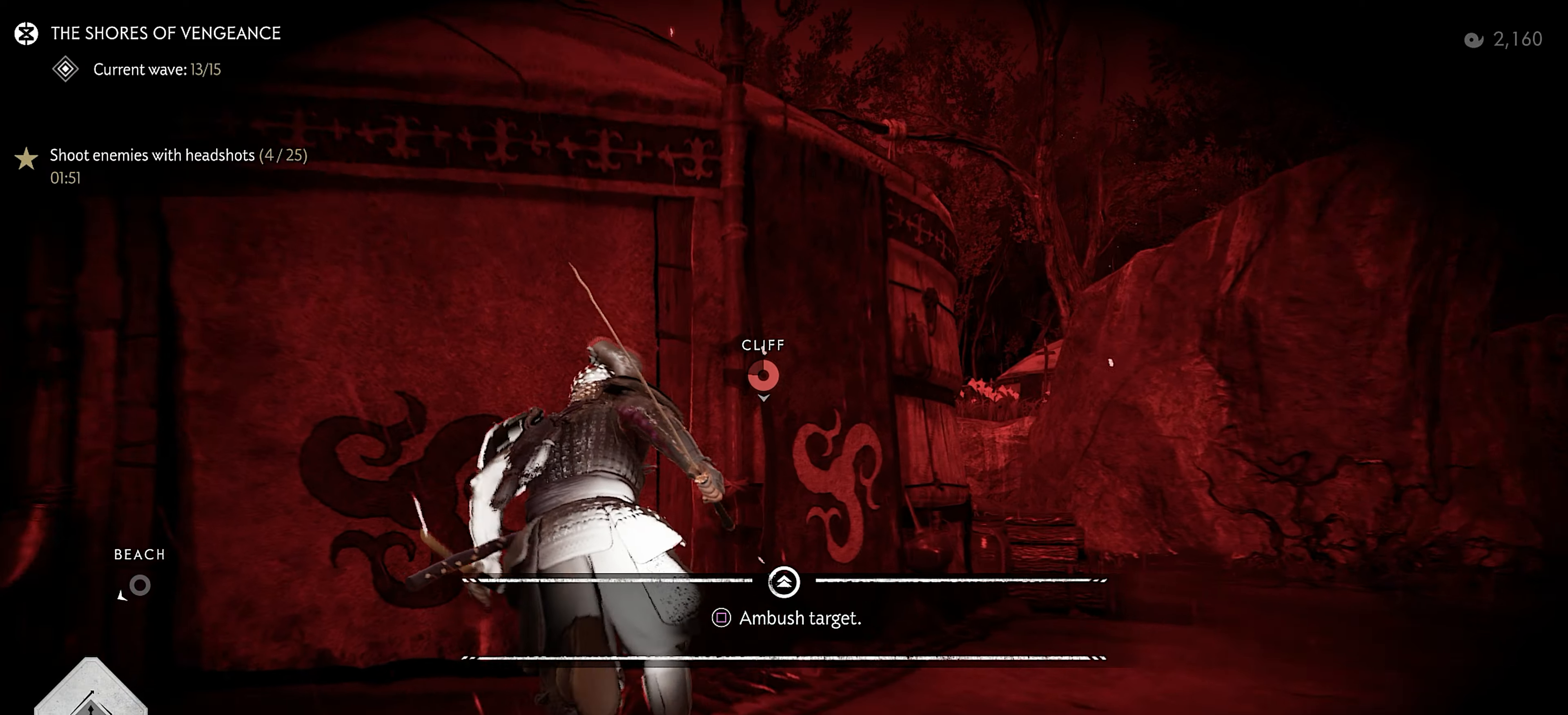
{"buttons": ["SQUARE"], "left_stick": "up", "right_stick": "center", "events": [[83, "SQUARE", "up"], [133, "SQUARE", "down"], [250, "SQUARE", "up"], [300, "SQUARE", "down"], [383, "SQUARE", "up"], [450, "SQUARE", "down"]]}
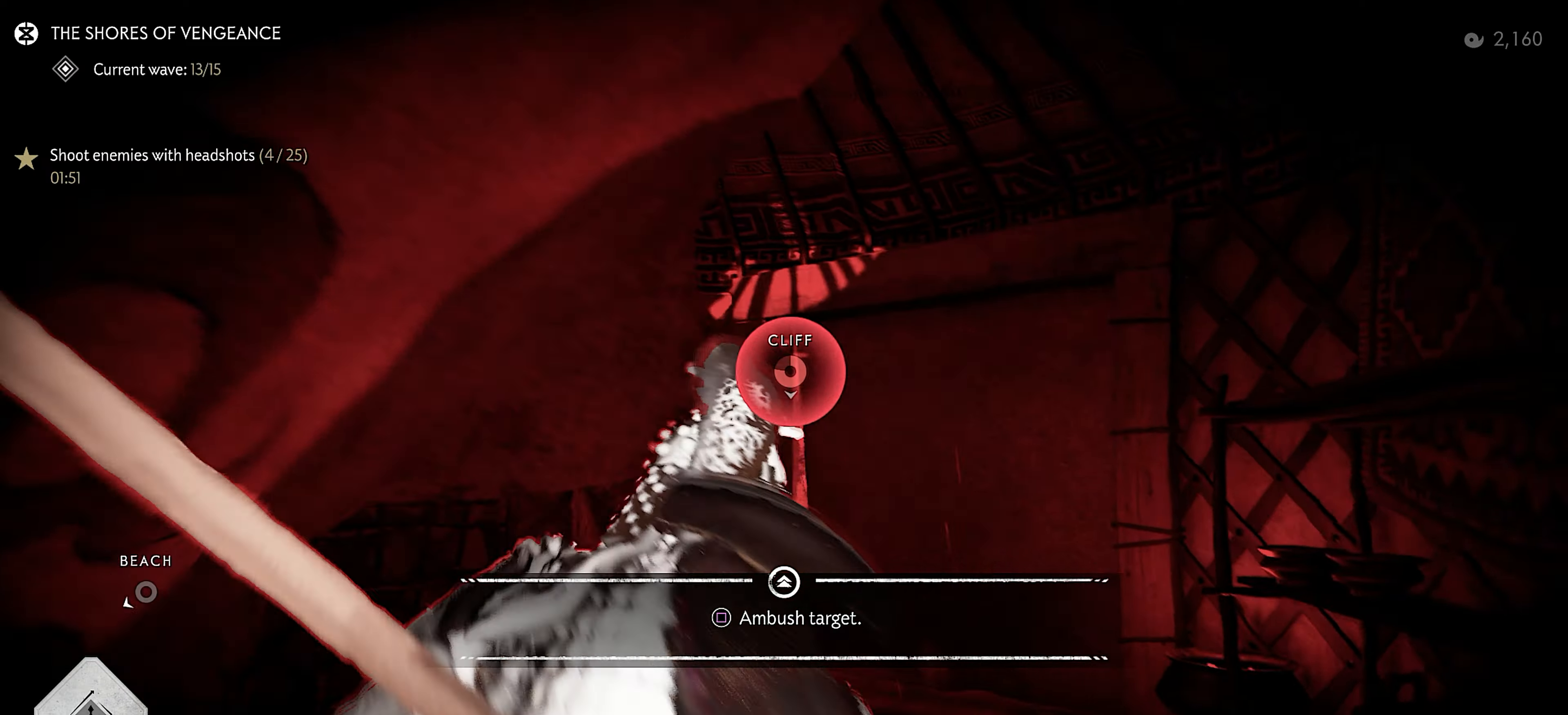
{"buttons": [], "left_stick": "up", "right_stick": "center", "events": [[66, "SQUARE", "up"], [83, "right_stick", "down"], [233, "SQUARE", "down"], [300, "right_stick", "center"], [350, "SQUARE", "up"], [400, "SQUARE", "down"], [500, "SQUARE", "up"]]}
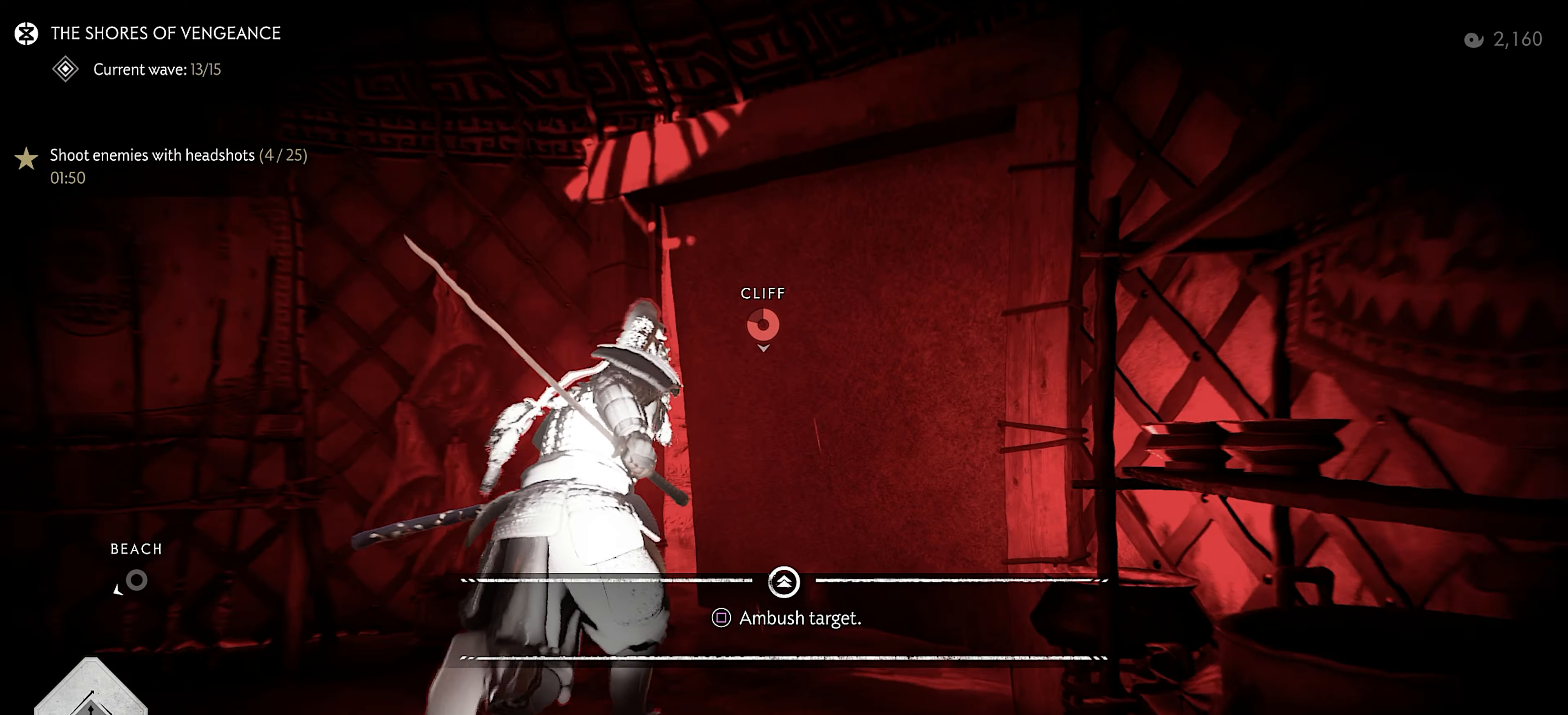
{"buttons": [], "left_stick": "up", "right_stick": "center", "events": [[33, "right_stick", "up"], [66, "SQUARE", "down"], [150, "SQUARE", "up"], [166, "right_stick", "center"], [200, "SQUARE", "down"], [300, "SQUARE", "up"], [350, "SQUARE", "down"], [466, "SQUARE", "up"]]}
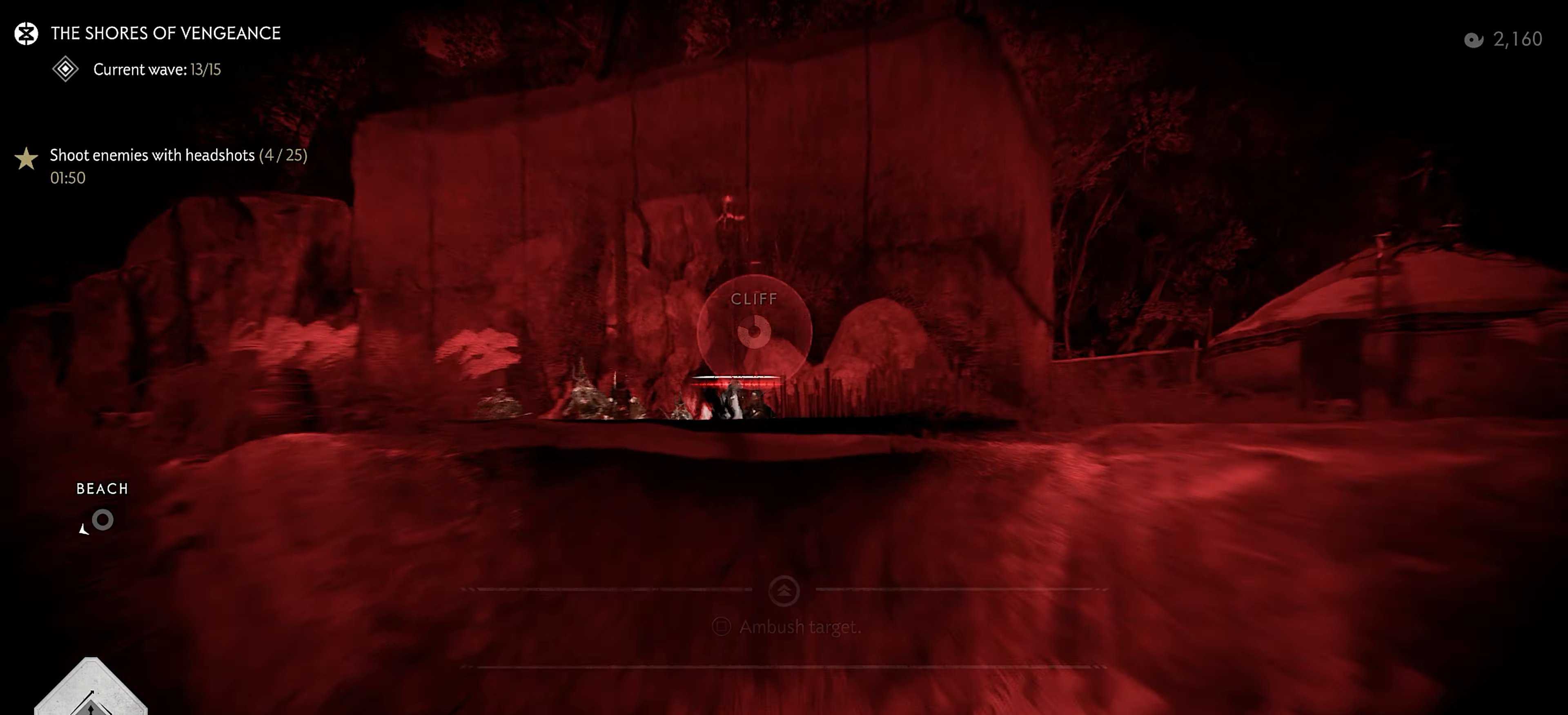
{"buttons": ["L2"], "left_stick": "right", "right_stick": "down-right", "events": [[50, "left_stick", "center"], [50, "right_stick", "down"], [216, "left_stick", "right"], [283, "L2", "down"], [333, "right_stick", "down-right"]]}
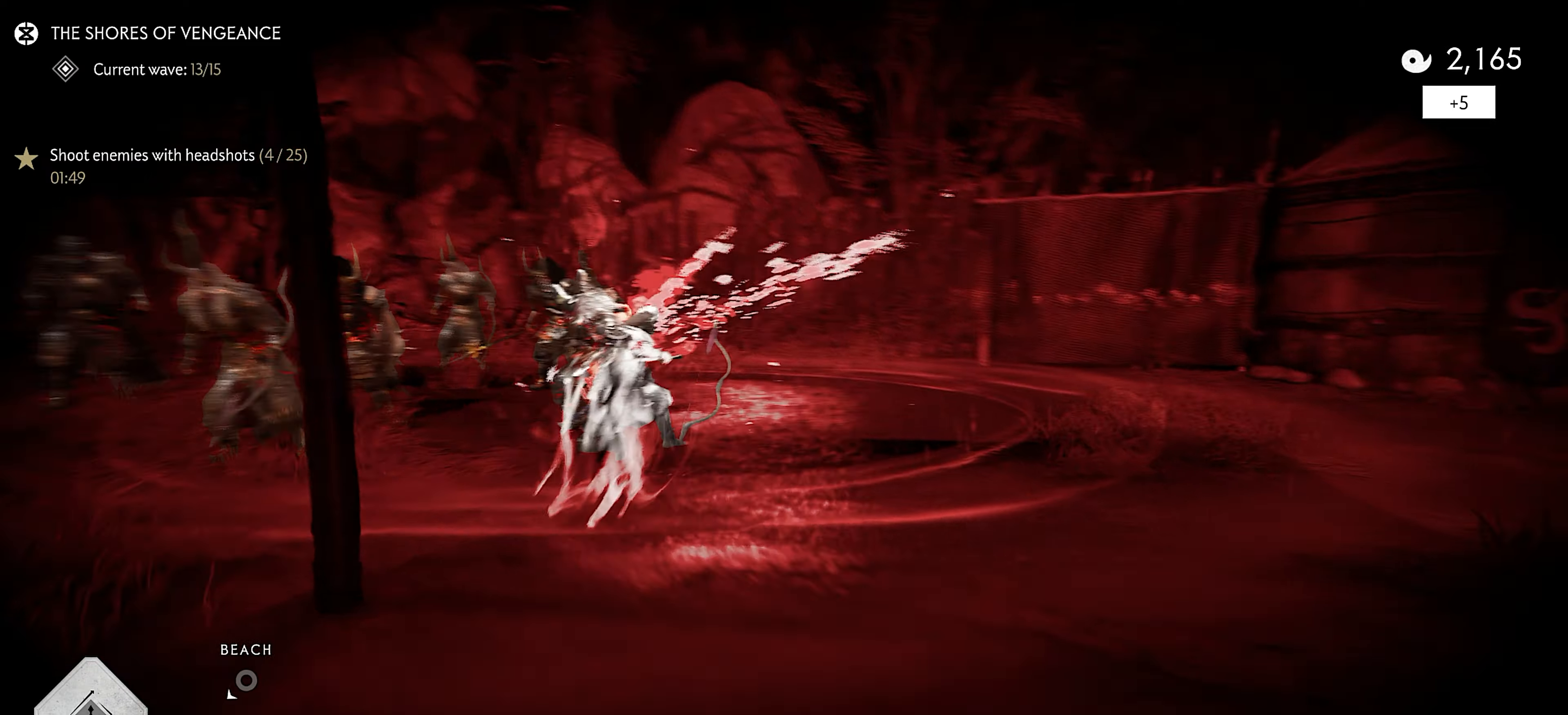
{"buttons": ["L2"], "left_stick": "right", "right_stick": "up-right", "events": [[33, "right_stick", "center"], [416, "right_stick", "up-right"]]}
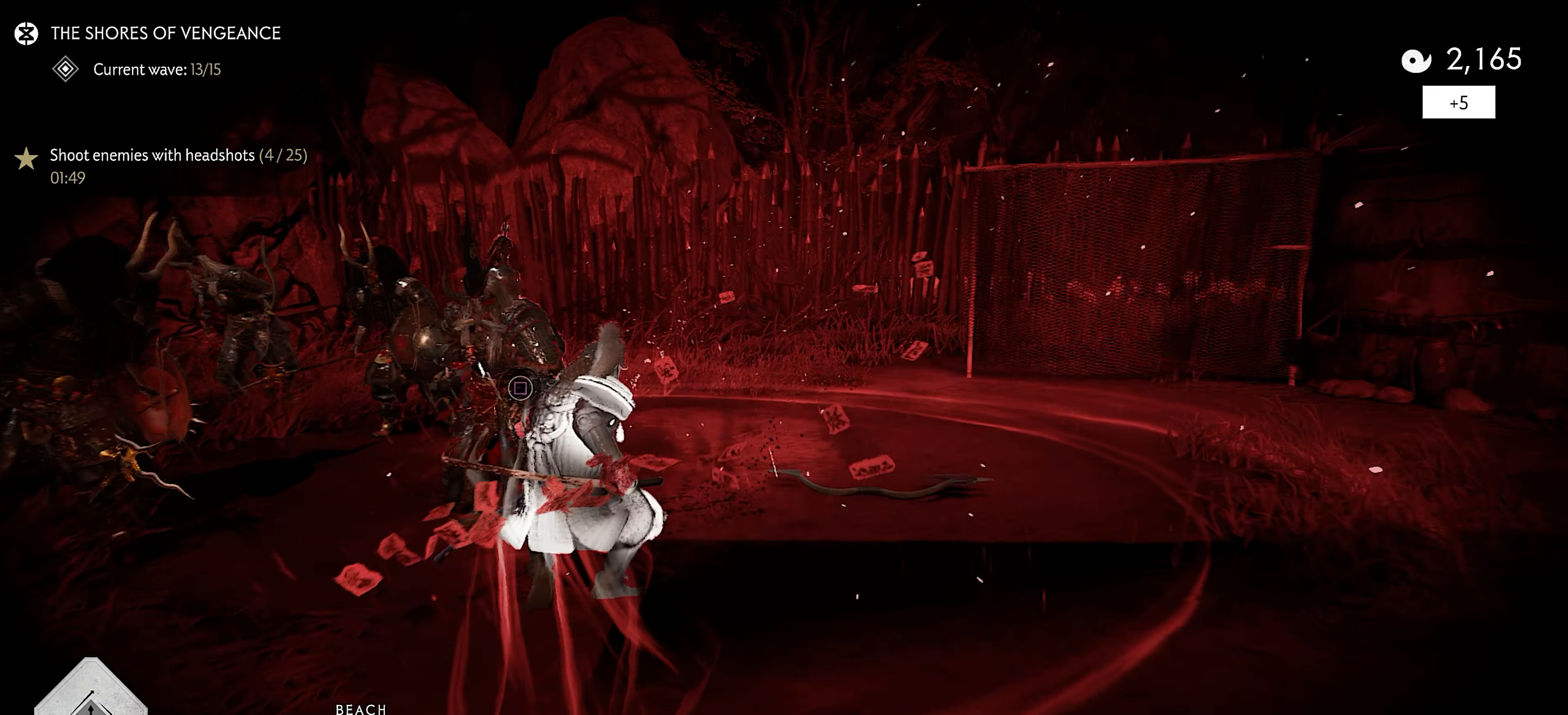
{"buttons": ["L2"], "left_stick": "right", "right_stick": "down-left", "events": [[116, "right_stick", "center"], [200, "right_stick", "down-left"]]}